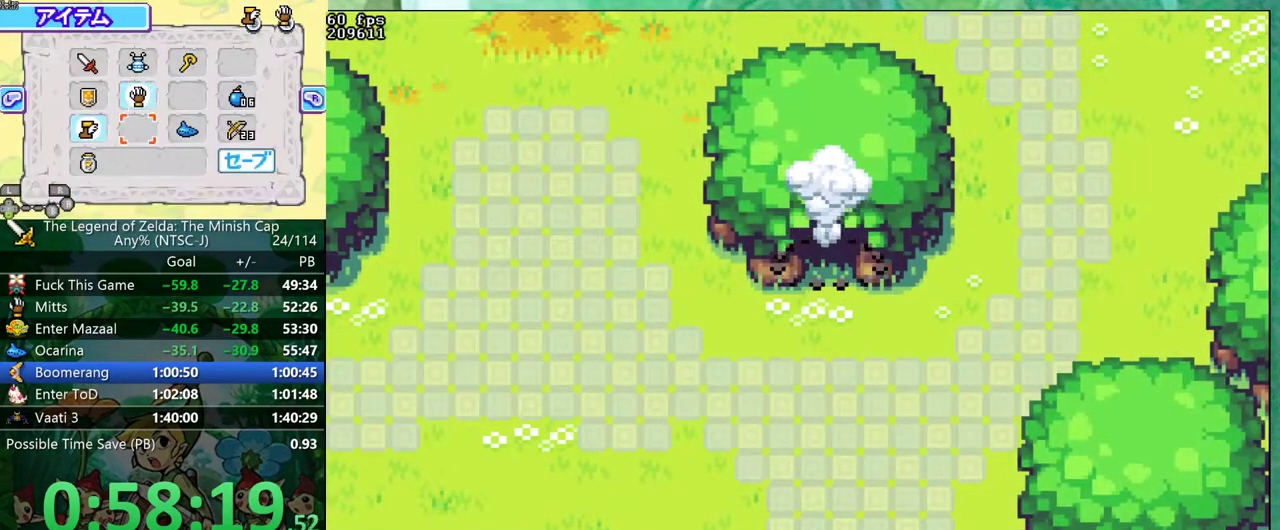
Gameplay with a controller (Nintendo layout); each line is a JSON object with the inputs held at the frame after it. "events" lists button and stick changes between this image and that frame as [ms after this image, input, new state], when the widget could be followed in between. Not read: A L3 R3.
{"buttons": [], "events": []}
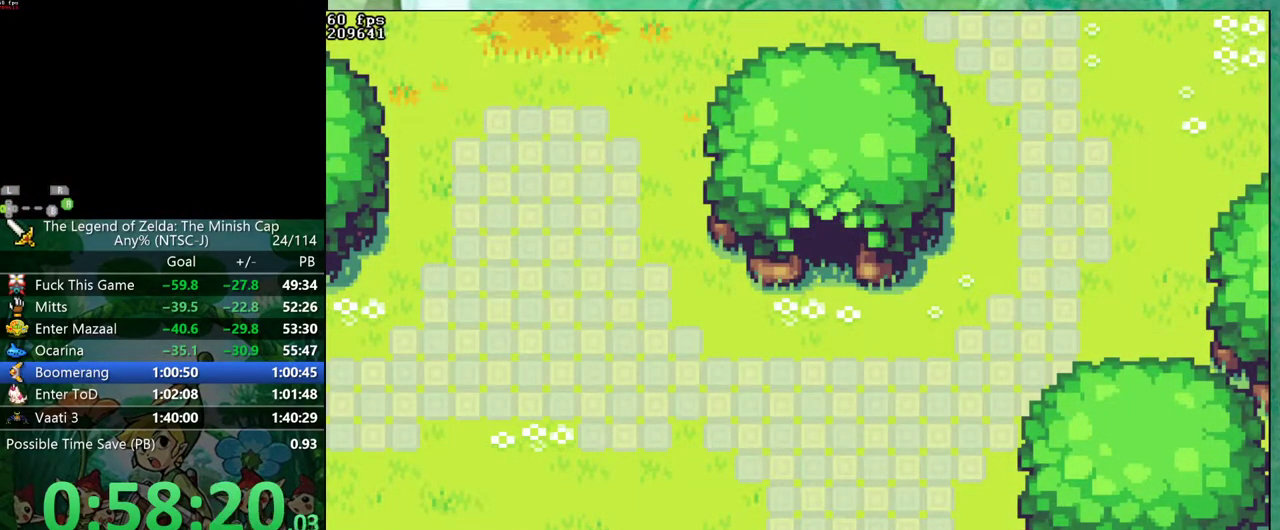
{"buttons": ["START"]}
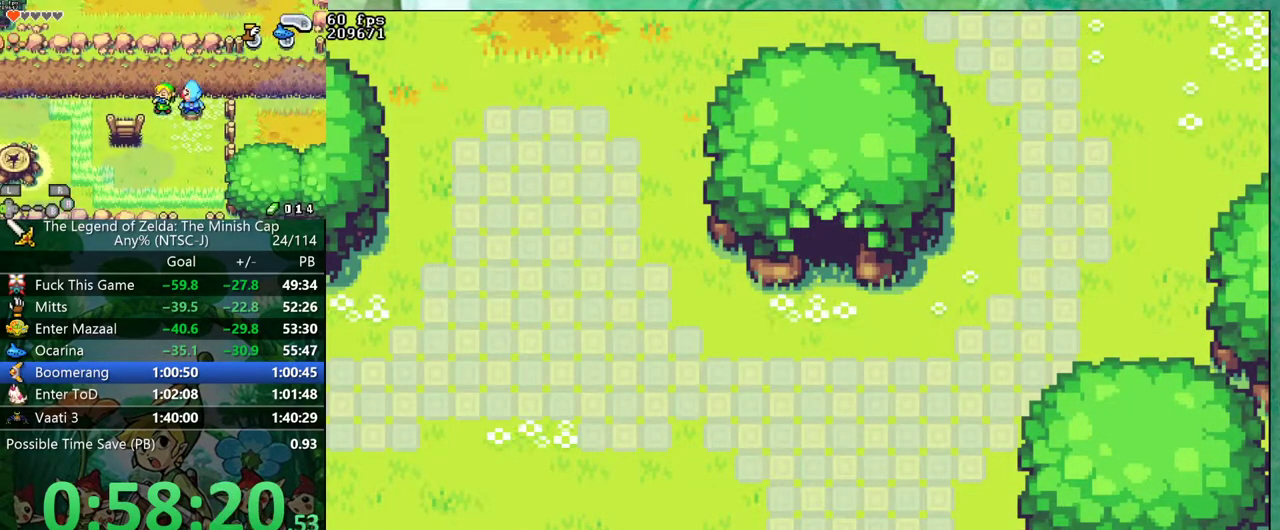
{"buttons": ["START"]}
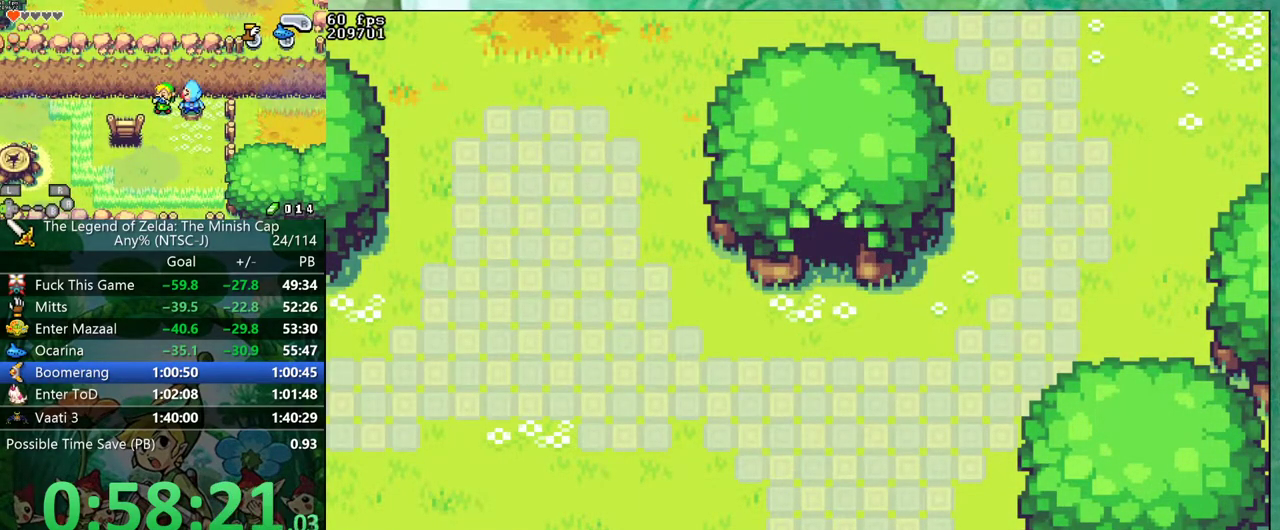
{"buttons": []}
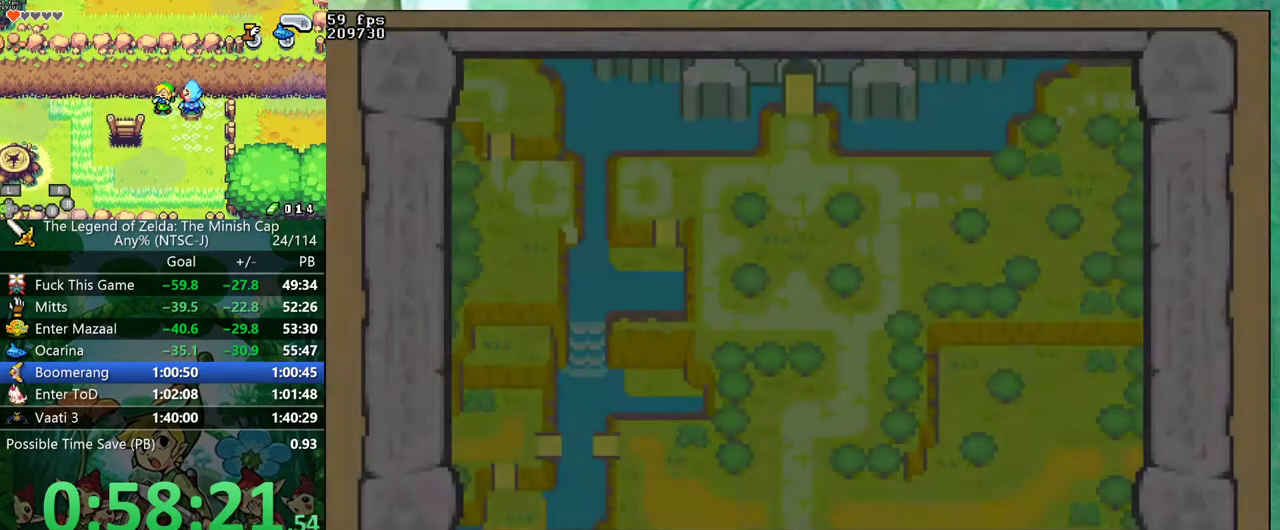
{"buttons": ["START"]}
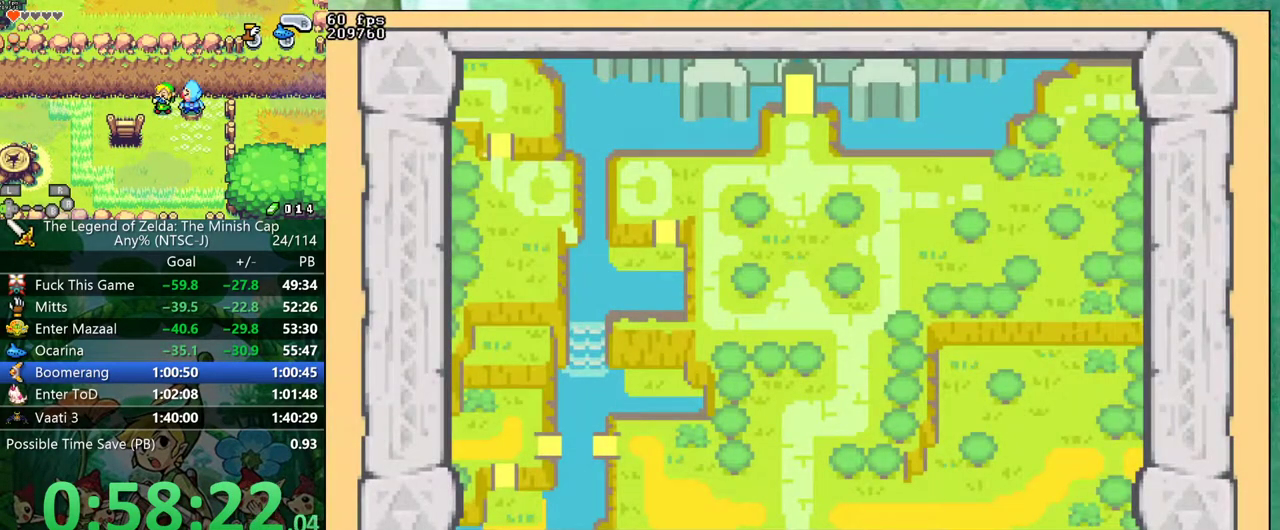
{"buttons": []}
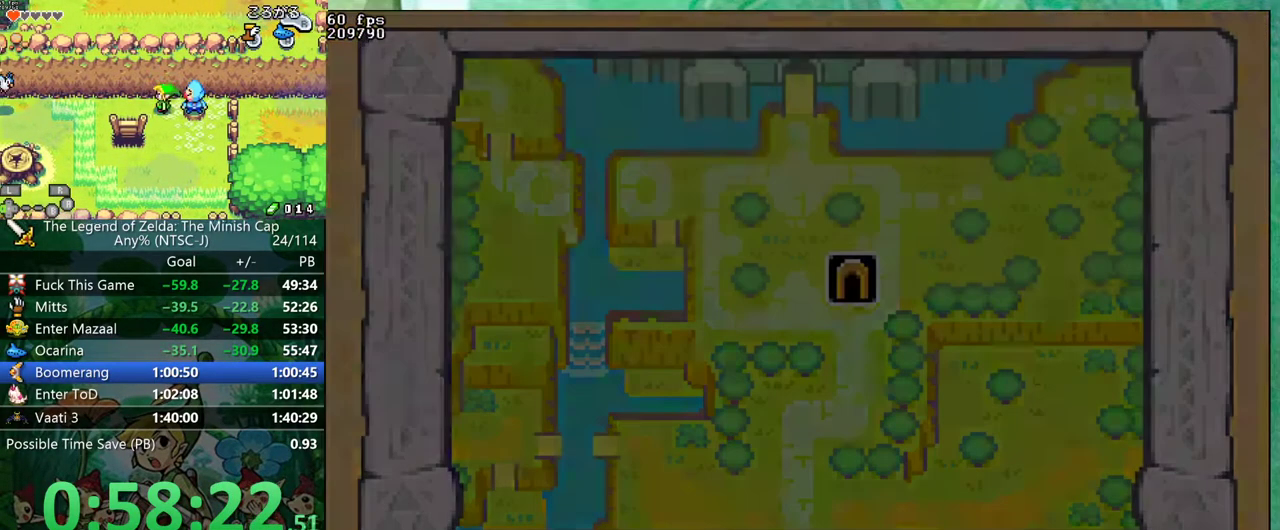
{"buttons": ["B"], "events": [[333, "B", "down"]]}
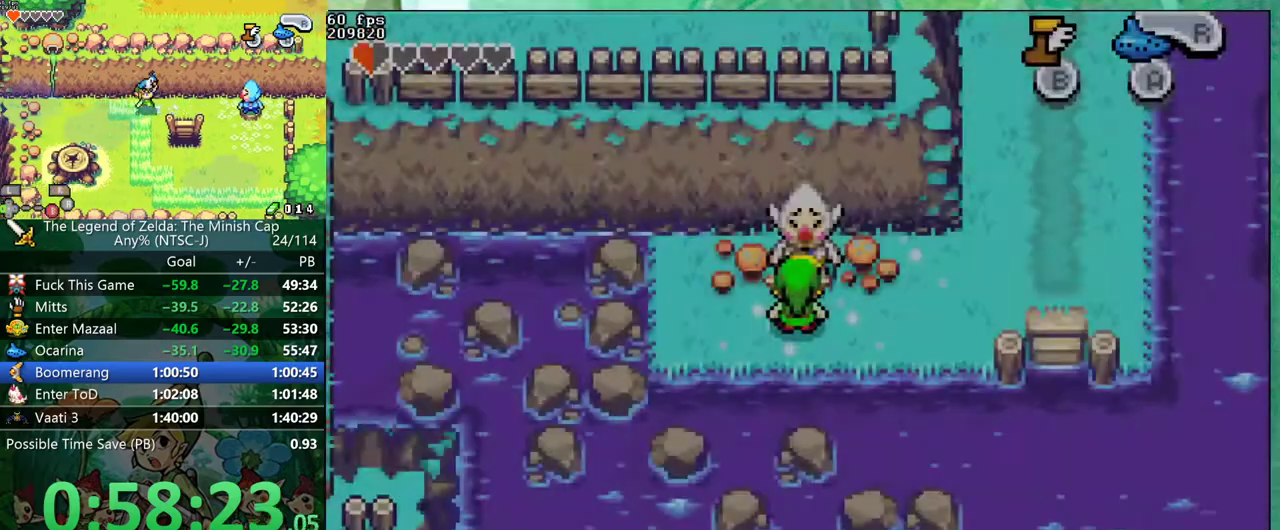
{"buttons": [], "events": [[233, "DPAD_UP", "down"], [317, "DPAD_UP", "up"], [433, "DPAD_UP", "down"], [500, "B", "up"], [500, "DPAD_UP", "up"]]}
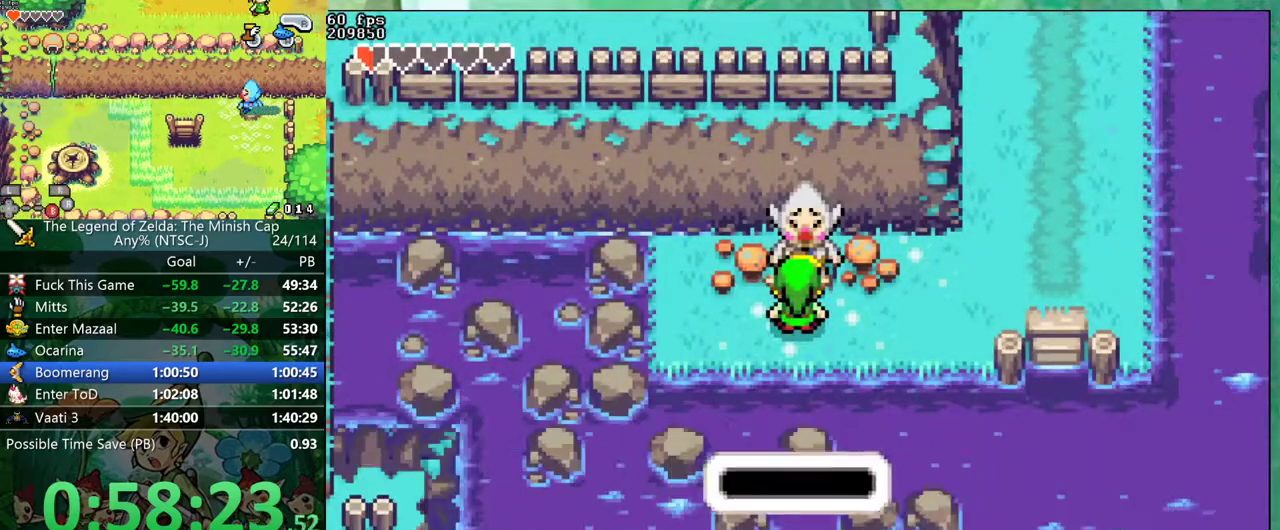
{"buttons": ["DPAD_RIGHT"], "events": [[33, "DPAD_RIGHT", "down"], [233, "R1", "down"], [417, "R1", "up"]]}
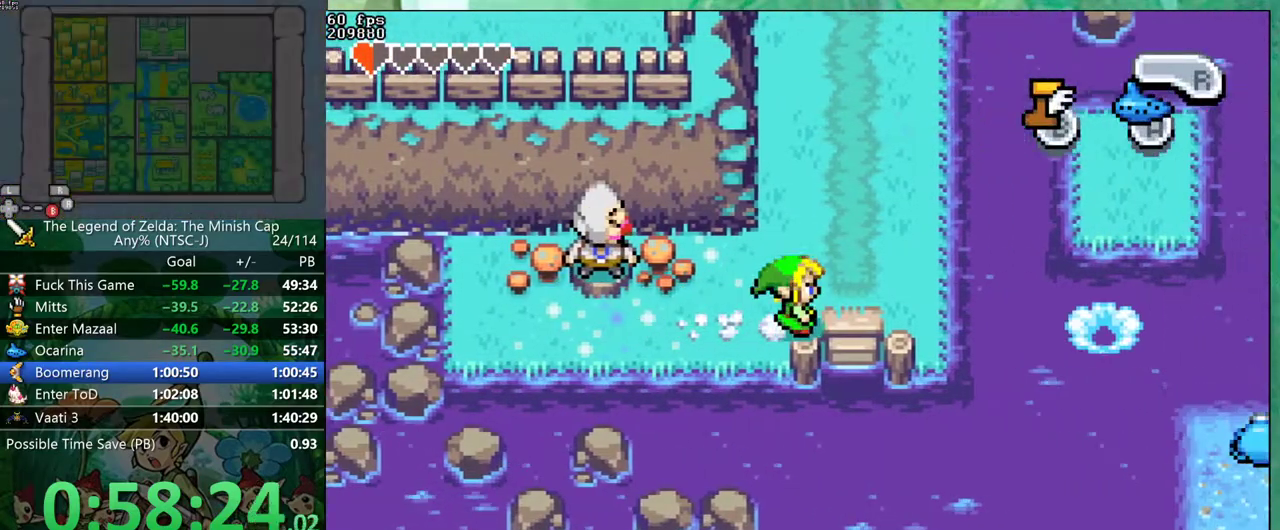
{"buttons": ["B"], "events": [[17, "DPAD_RIGHT", "up"], [17, "DPAD_UP", "down"], [100, "B", "down"], [117, "DPAD_UP", "up"], [150, "DPAD_RIGHT", "down"], [400, "DPAD_RIGHT", "up"]]}
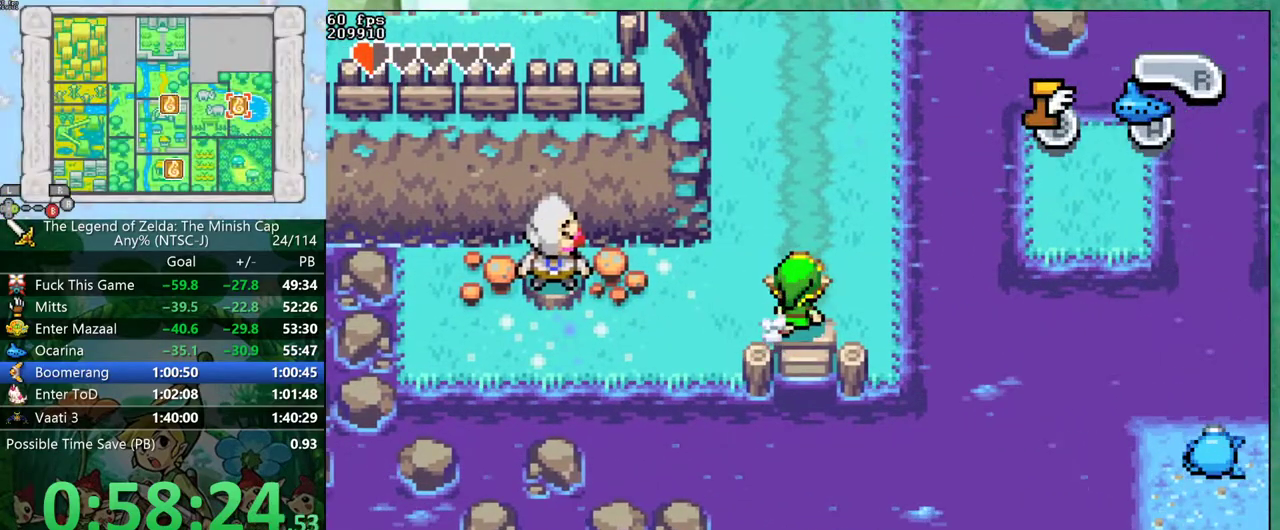
{"buttons": ["B"], "events": []}
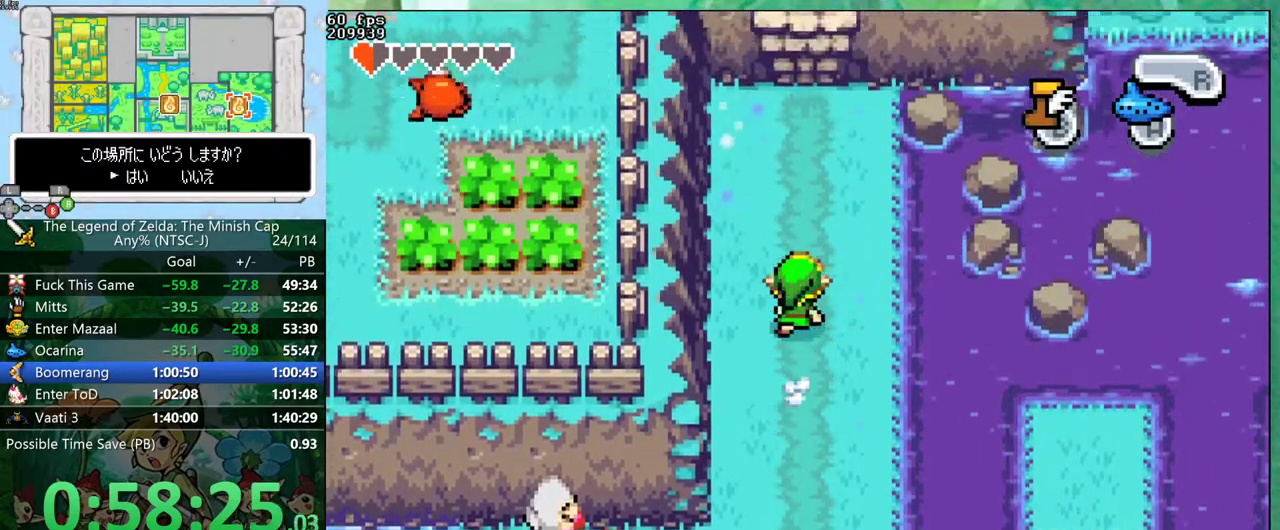
{"buttons": ["B"], "events": []}
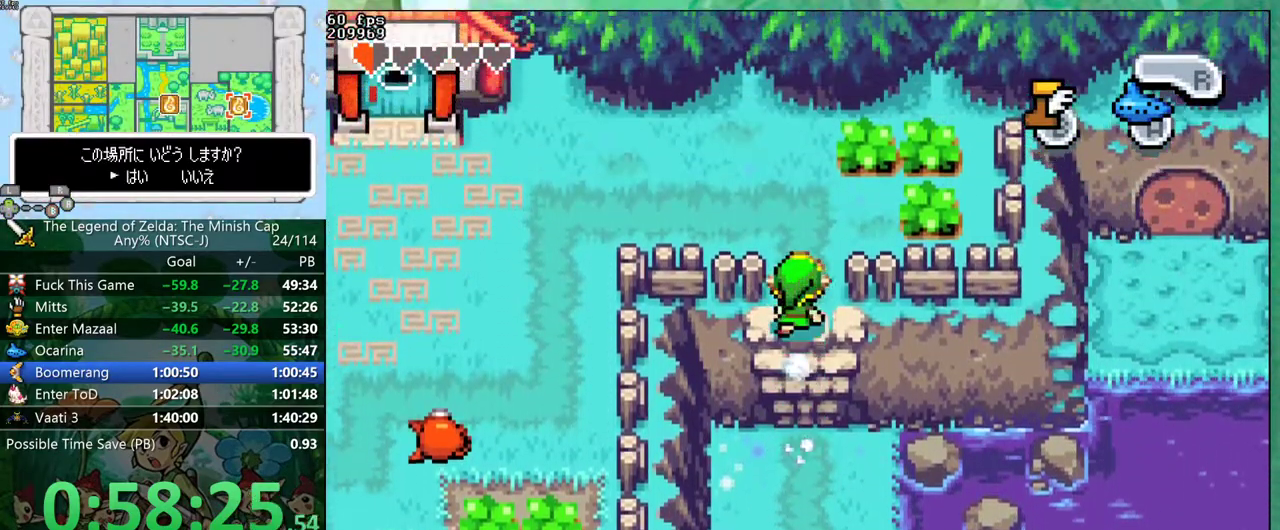
{"buttons": ["DPAD_LEFT"], "events": [[133, "B", "up"], [133, "DPAD_LEFT", "down"], [167, "R1", "down"], [233, "R1", "up"]]}
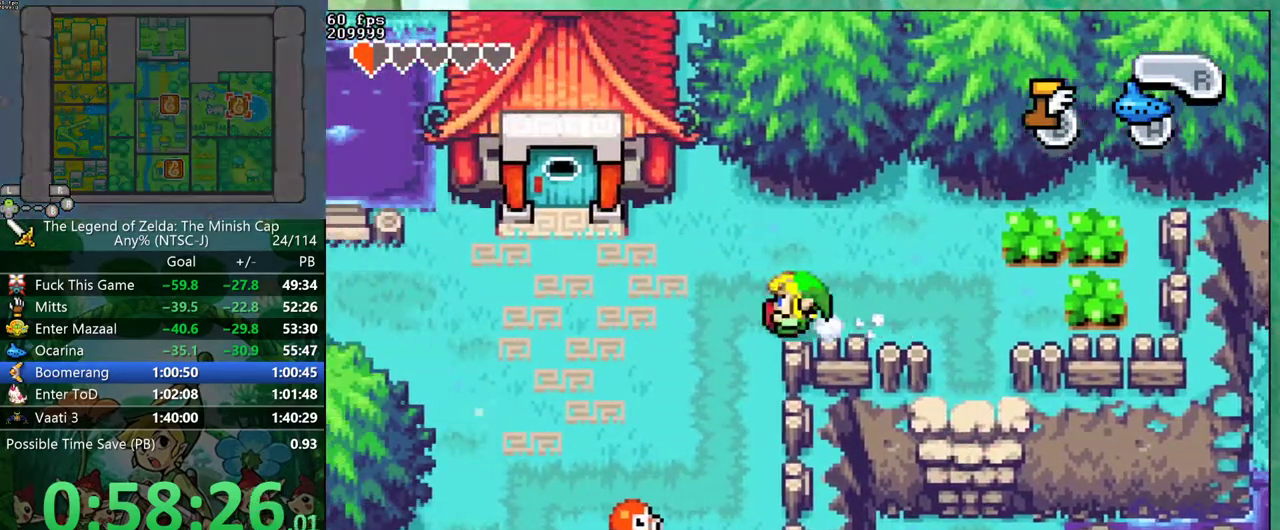
{"buttons": ["DPAD_LEFT"], "events": [[150, "R1", "down"], [233, "R1", "up"]]}
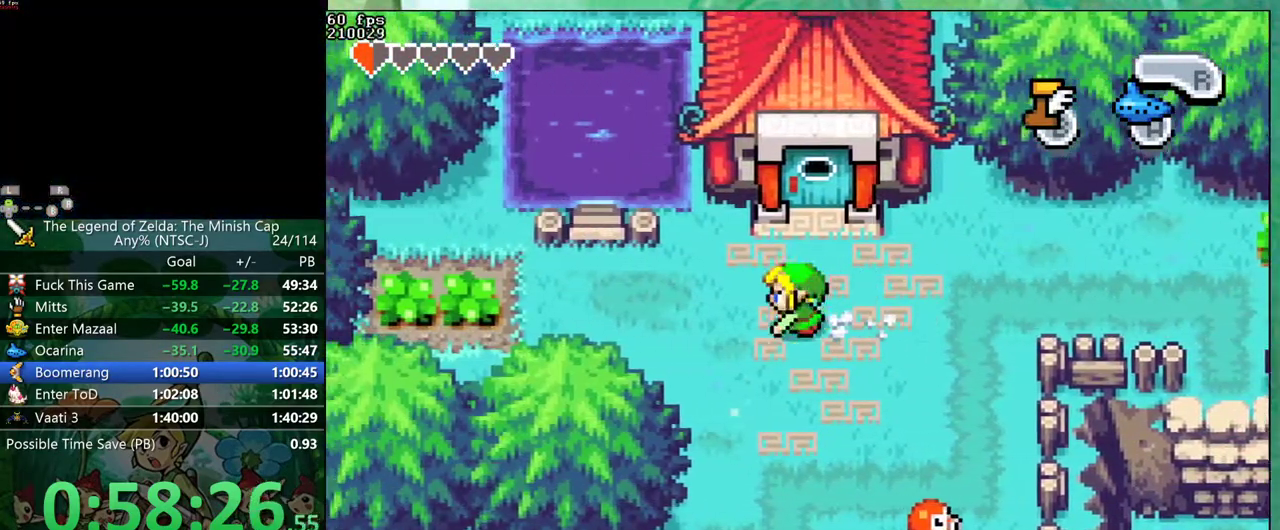
{"buttons": ["DPAD_DOWN"], "events": [[50, "DPAD_DOWN", "down"], [50, "DPAD_LEFT", "up"], [150, "R1", "down"], [250, "R1", "up"]]}
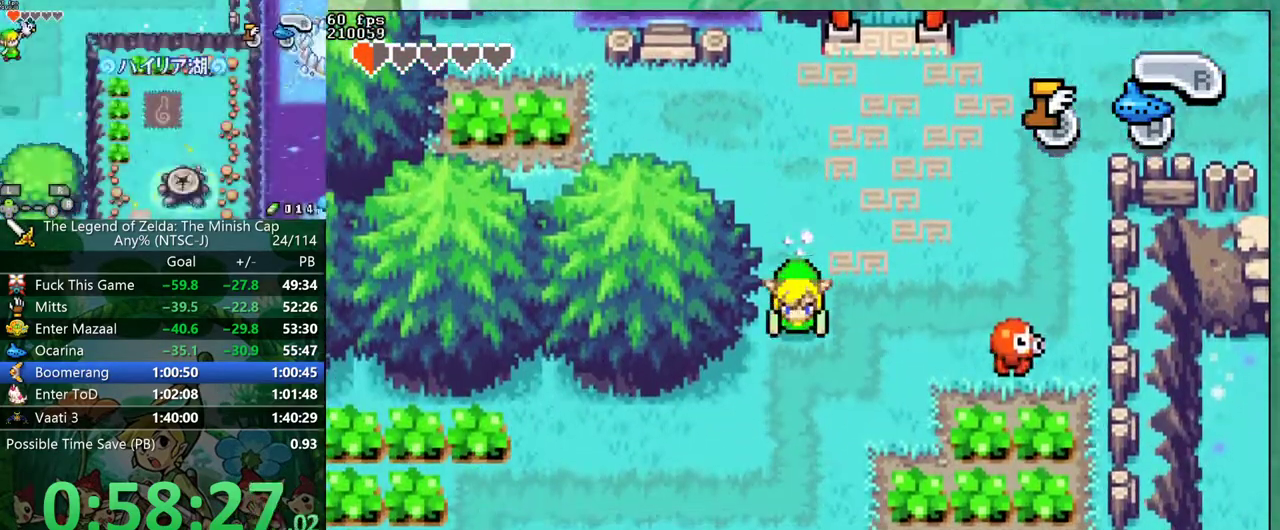
{"buttons": ["DPAD_LEFT"], "events": [[217, "DPAD_LEFT", "down"], [233, "DPAD_DOWN", "up"], [267, "R1", "down"], [333, "R1", "up"]]}
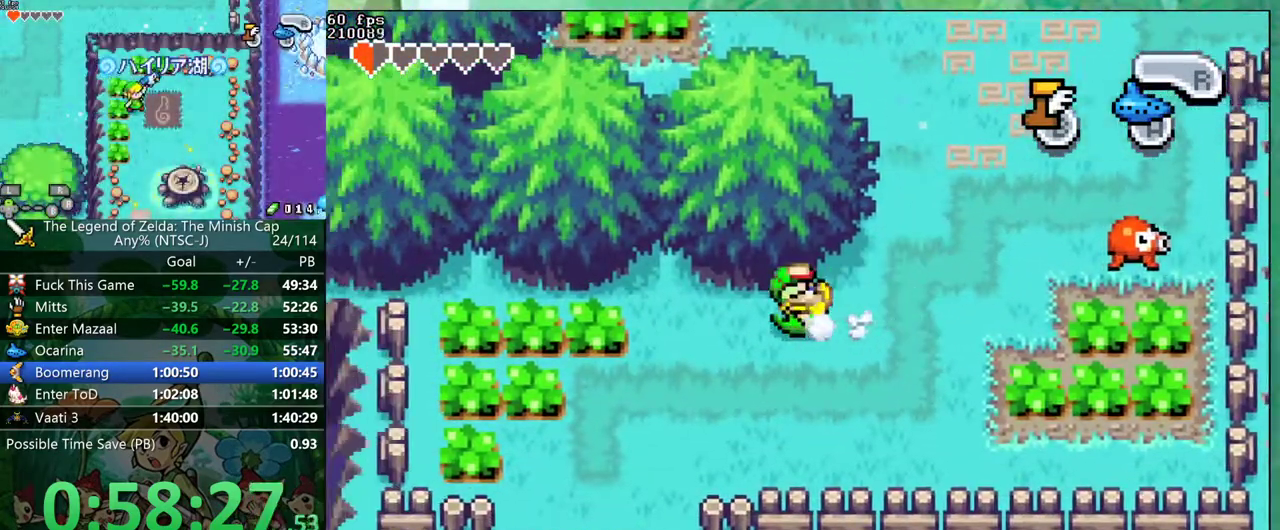
{"buttons": ["B", "DPAD_LEFT"], "events": [[200, "DPAD_LEFT", "up"], [217, "DPAD_DOWN", "down"], [250, "B", "down"], [317, "DPAD_LEFT", "down"], [333, "DPAD_DOWN", "up"]]}
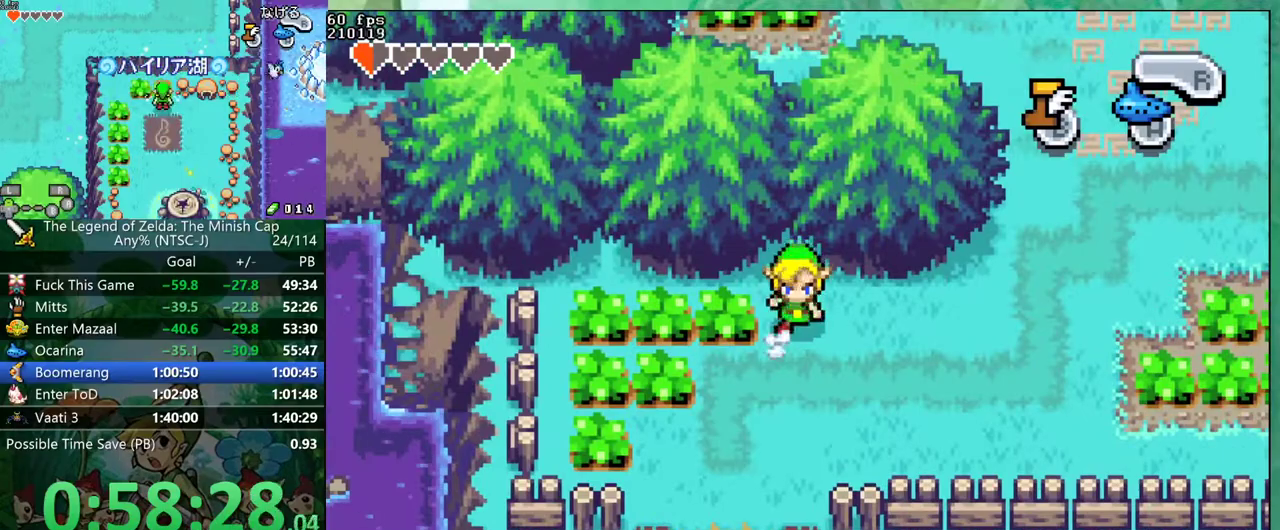
{"buttons": ["B", "DPAD_LEFT"], "events": []}
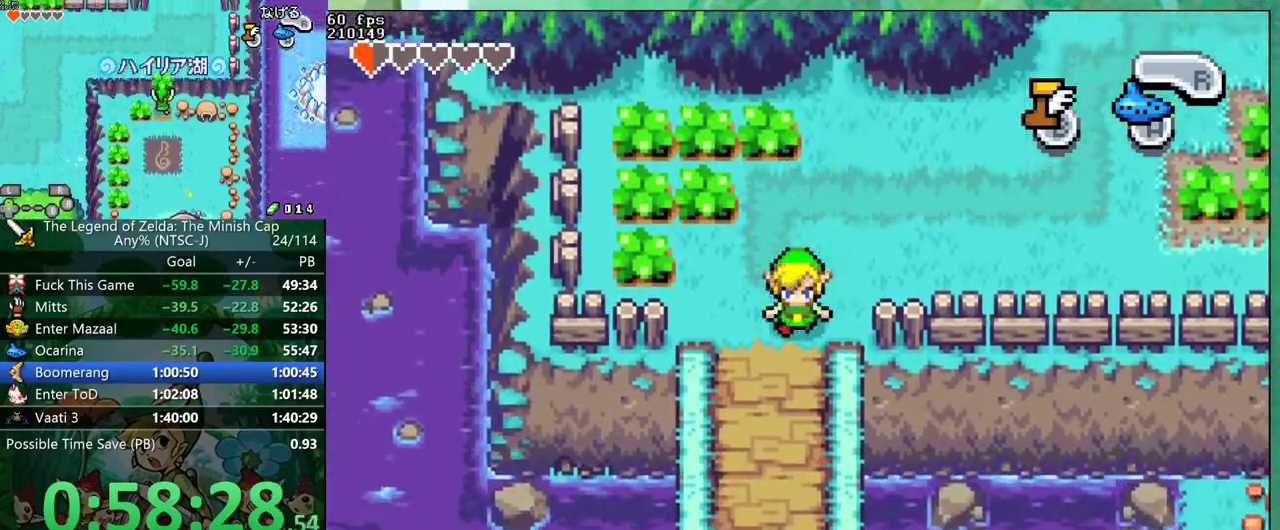
{"buttons": ["B", "DPAD_LEFT"], "events": []}
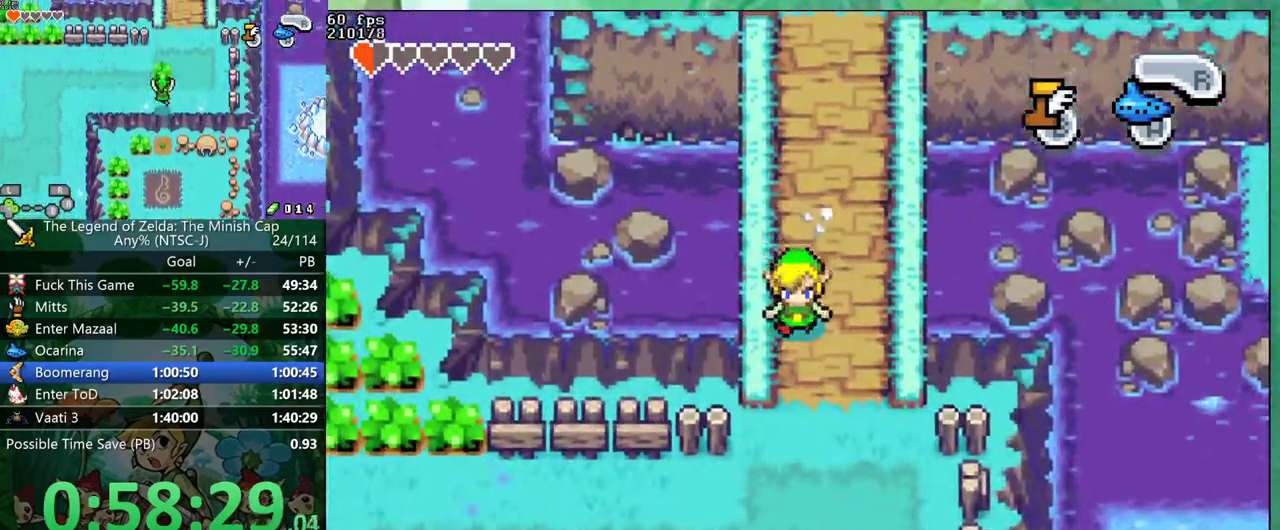
{"buttons": ["DPAD_LEFT"], "events": [[433, "B", "up"]]}
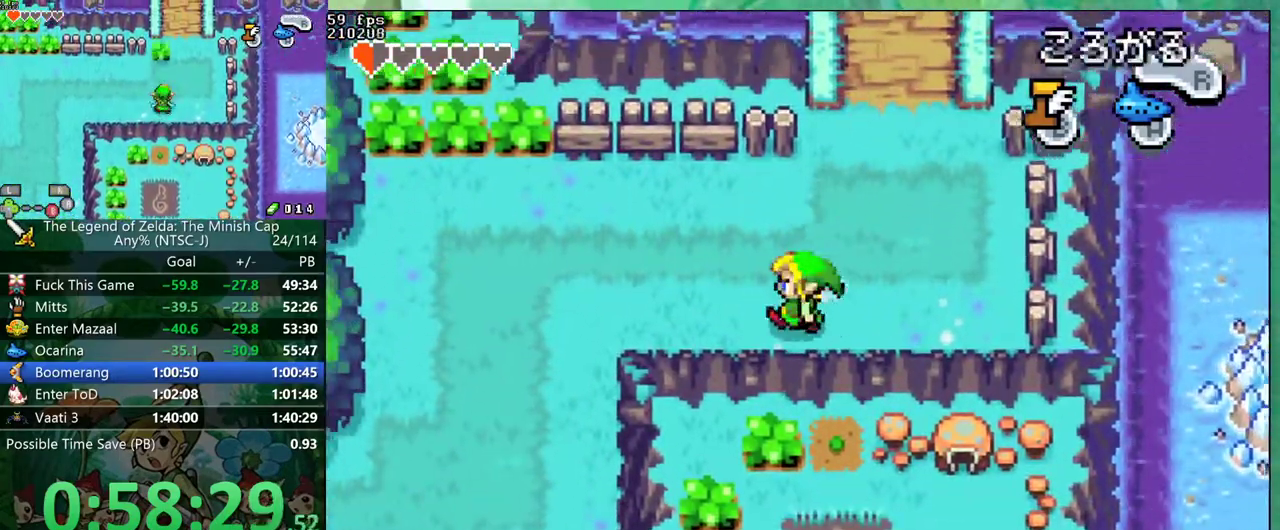
{"buttons": [], "events": [[17, "R1", "down"], [67, "START", "down"], [100, "R1", "up"], [217, "START", "up"], [267, "DPAD_LEFT", "up"]]}
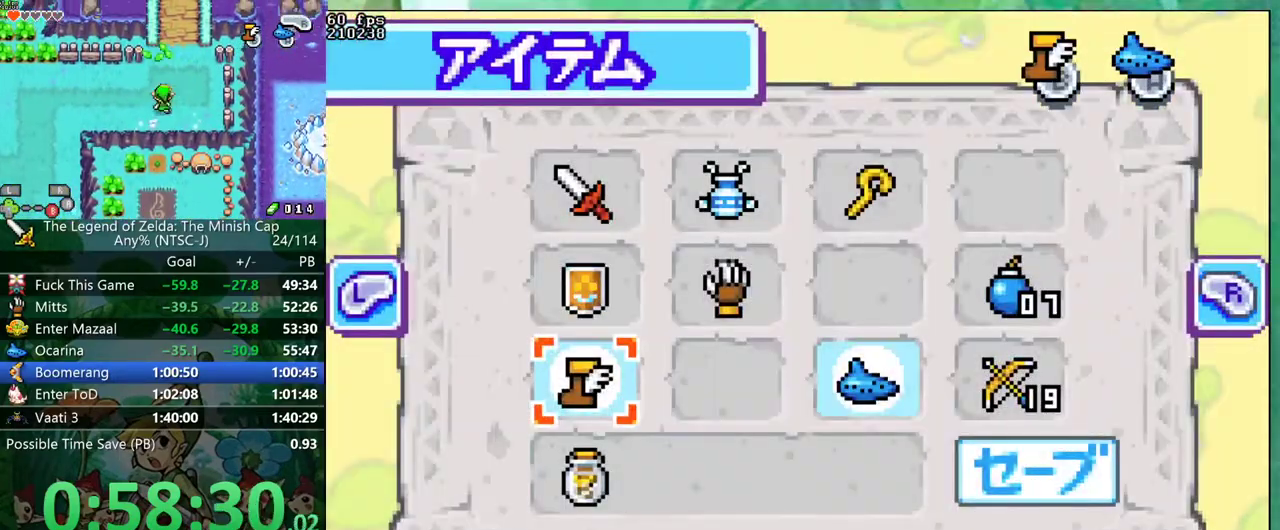
{"buttons": [], "events": [[300, "DPAD_UP", "down"], [367, "DPAD_UP", "up"]]}
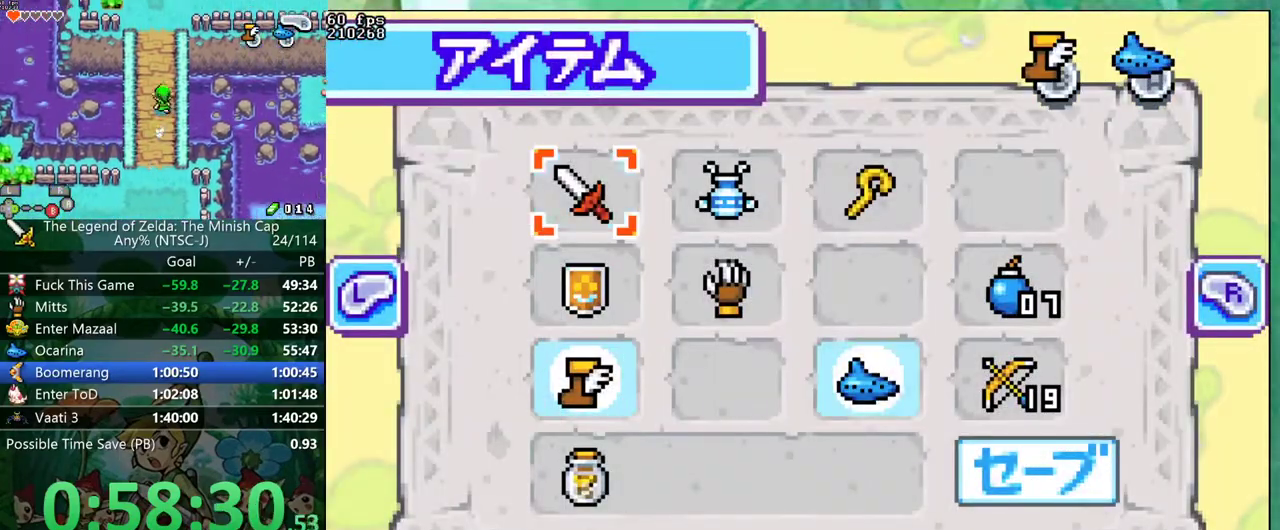
{"buttons": ["DPAD_DOWN", "DPAD_LEFT"], "events": [[67, "START", "down"], [133, "DPAD_LEFT", "down"], [150, "START", "up"], [217, "DPAD_DOWN", "down"]]}